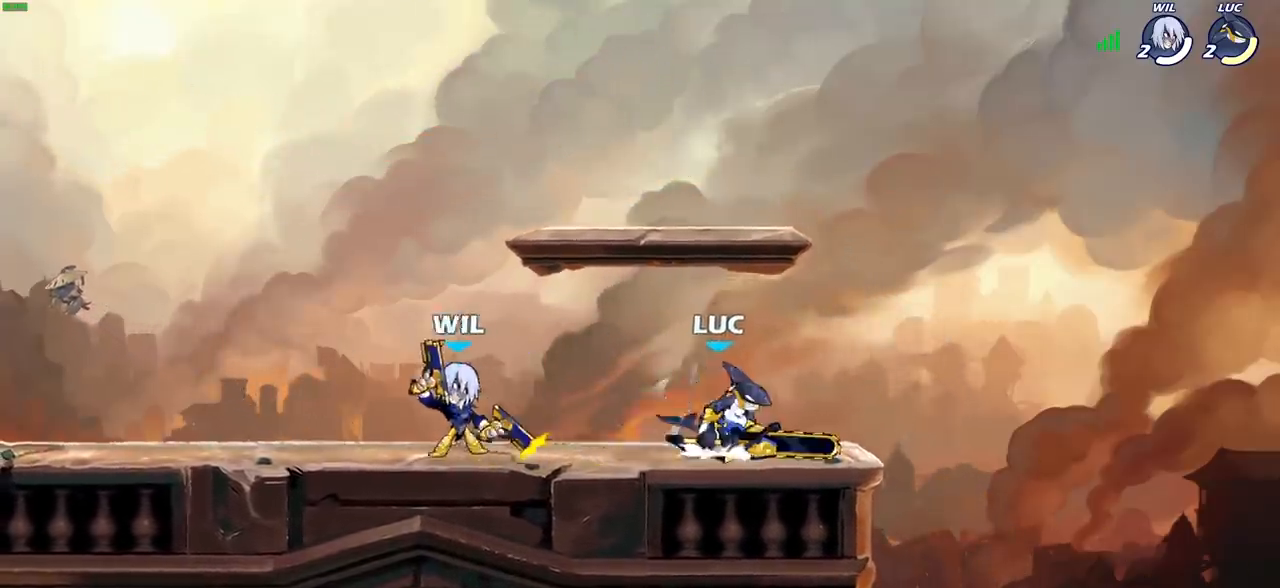
Gameplay with a controller (PlayStation layout); each line is a JSON object with the inputs held at the frame after it (dt_ms = milliseconds from this image to that frame). "events" lists button and stick changes between this image and that frame as [ms after this image, input, new state], when the widget could be followed in between.
{"dt_ms": 500, "buttons": ["R1", "R2"], "left_stick": "down-left", "right_stick": "center", "events": [[150, "CROSS", "up"], [233, "left_stick", "up-left"], [333, "left_stick", "down-left"], [500, "R1", "down"], [500, "R2", "down"]]}
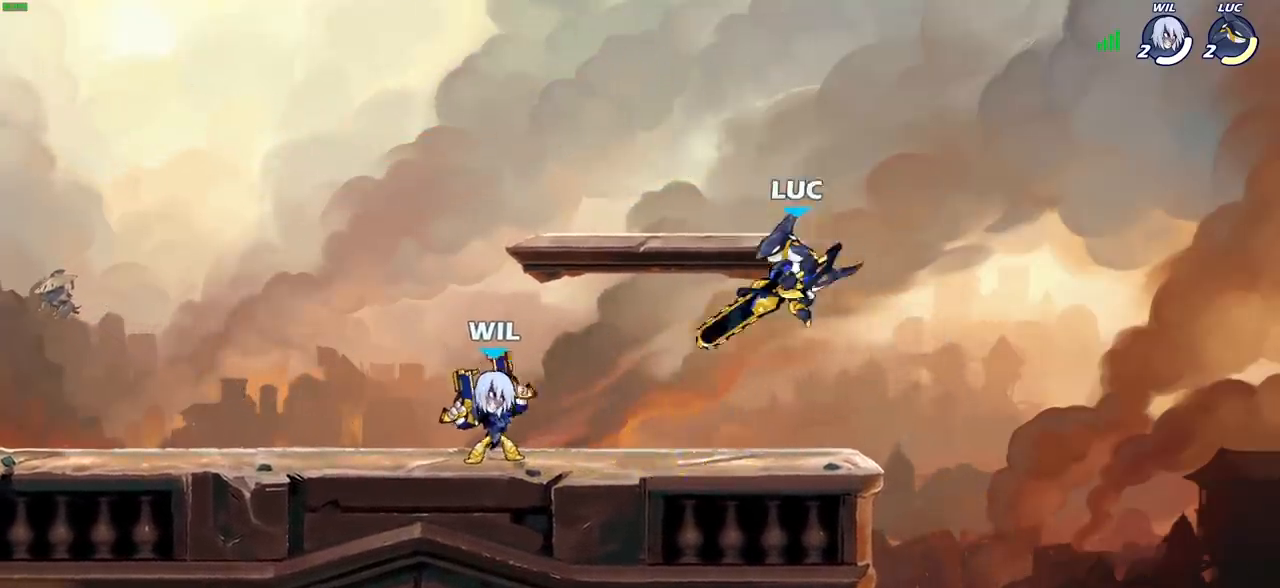
{"dt_ms": 500, "buttons": [], "left_stick": "center", "right_stick": "center", "events": [[17, "SQUARE", "down"], [133, "SQUARE", "up"], [150, "R1", "up"], [150, "R2", "up"], [167, "left_stick", "center"]]}
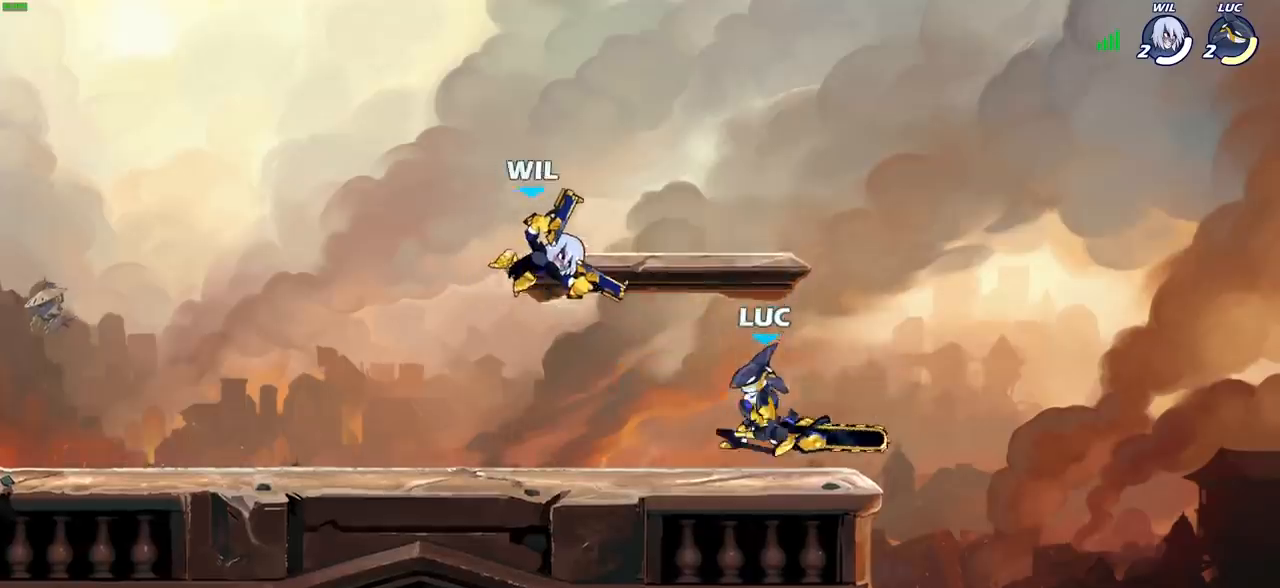
{"dt_ms": 500, "buttons": ["SQUARE"], "left_stick": "center", "right_stick": "center", "events": [[333, "SQUARE", "down"], [417, "SQUARE", "up"], [500, "SQUARE", "down"]]}
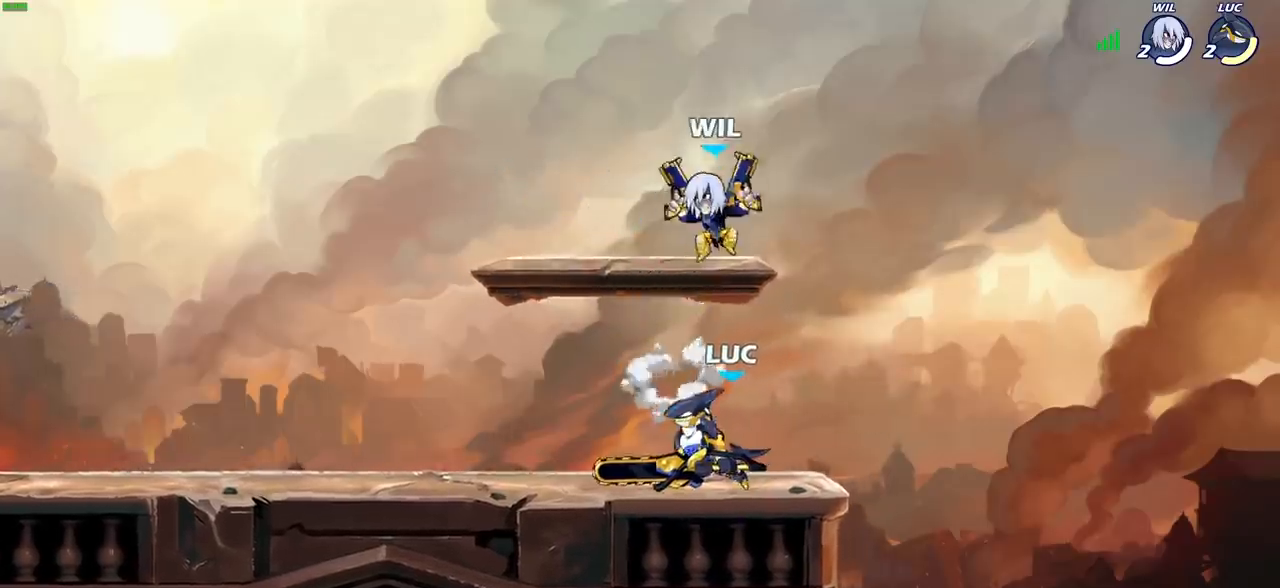
{"dt_ms": 500, "buttons": ["CROSS"], "left_stick": "up-right", "right_stick": "center", "events": [[100, "SQUARE", "up"], [267, "left_stick", "right"], [417, "CROSS", "down"], [450, "left_stick", "up-right"]]}
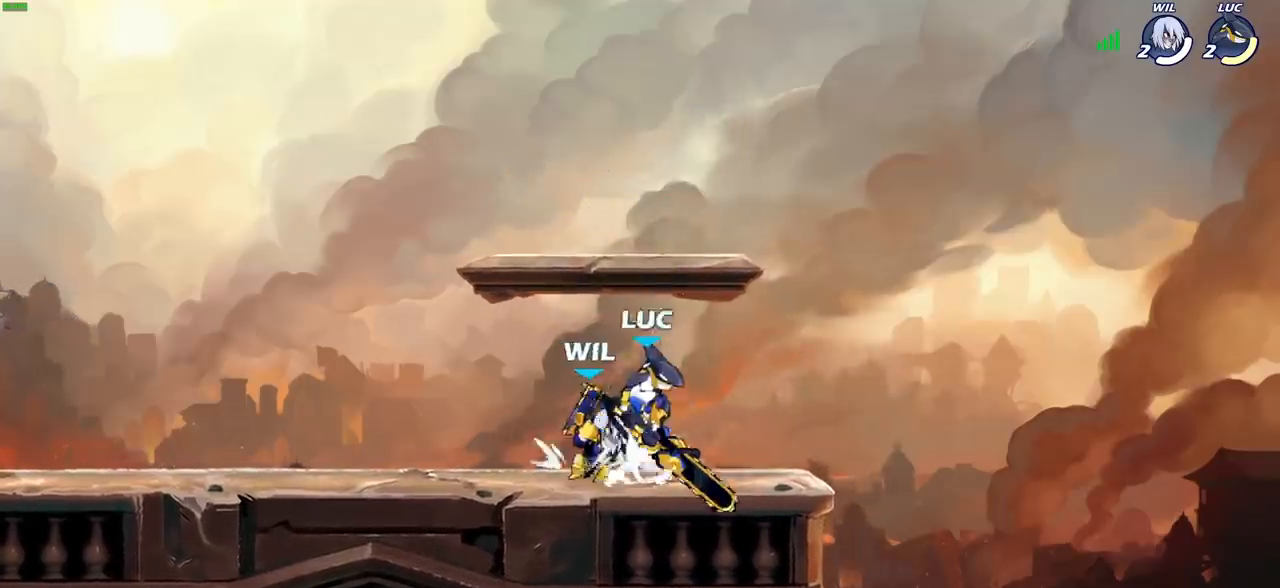
{"dt_ms": 500, "buttons": [], "left_stick": "down", "right_stick": "center", "events": [[17, "R1", "down"], [17, "R2", "down"], [67, "CROSS", "up"], [100, "left_stick", "up-left"], [167, "R1", "up"], [167, "R2", "up"], [350, "left_stick", "down-left"], [417, "SQUARE", "down"], [483, "left_stick", "down"], [500, "SQUARE", "up"]]}
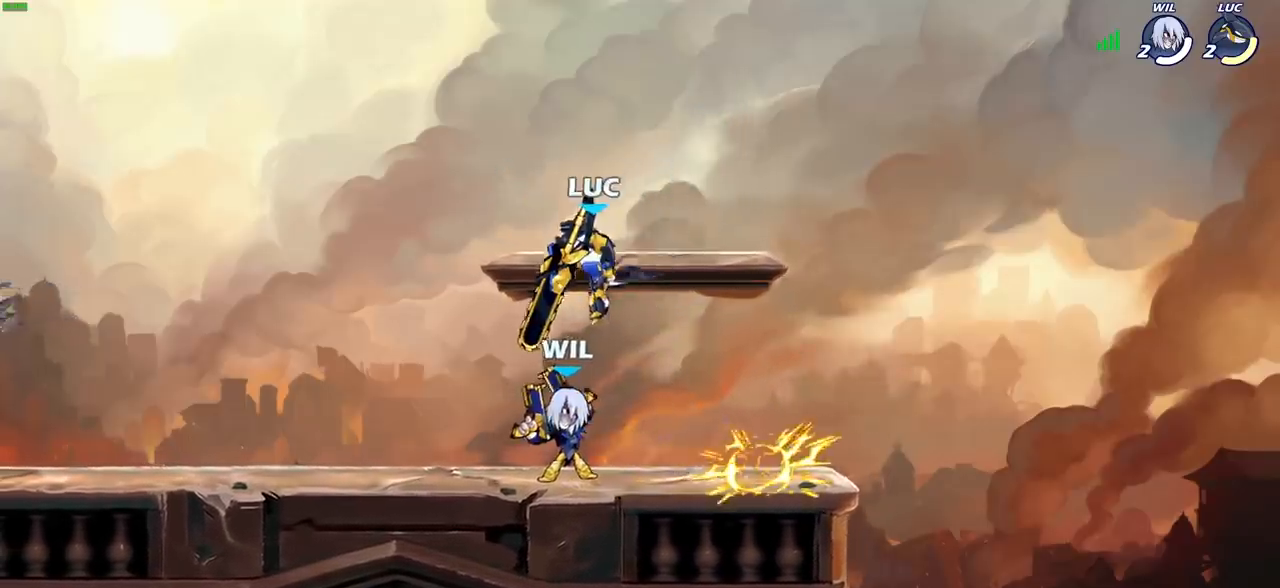
{"dt_ms": 500, "buttons": ["SQUARE"], "left_stick": "down", "right_stick": "center", "events": [[100, "SQUARE", "down"], [200, "SQUARE", "up"], [283, "SQUARE", "down"], [383, "SQUARE", "up"], [450, "SQUARE", "down"]]}
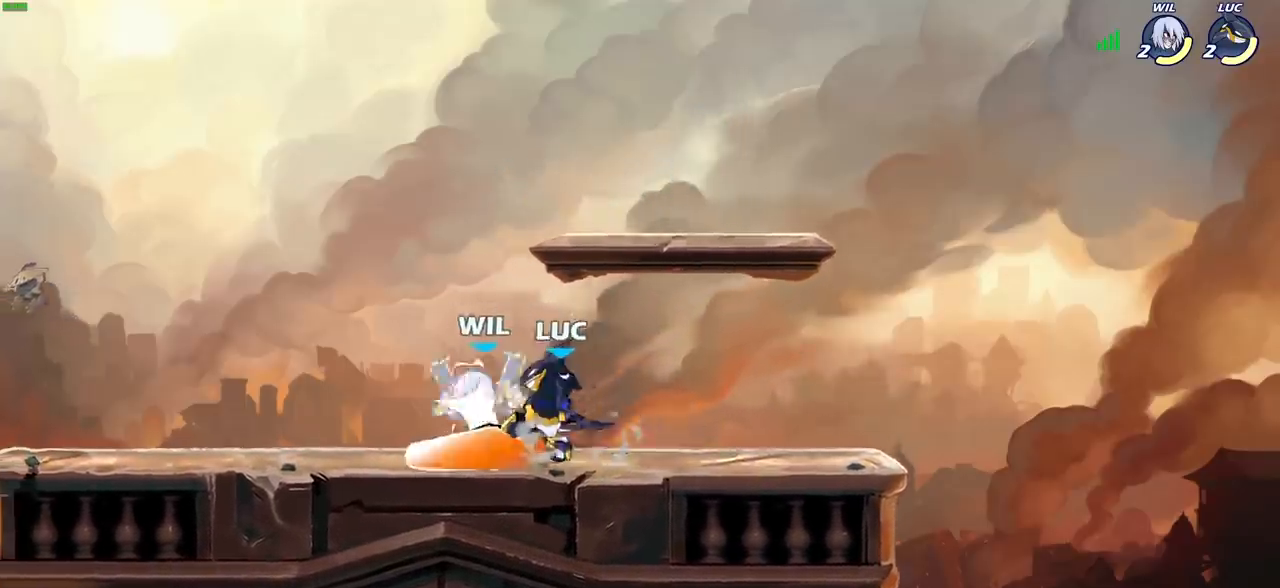
{"dt_ms": 500, "buttons": ["CIRCLE", "R2"], "left_stick": "left", "right_stick": "center", "events": [[50, "SQUARE", "up"], [50, "left_stick", "center"], [367, "left_stick", "left"], [417, "R1", "down"], [417, "R2", "down"], [467, "CIRCLE", "down"], [500, "R1", "up"]]}
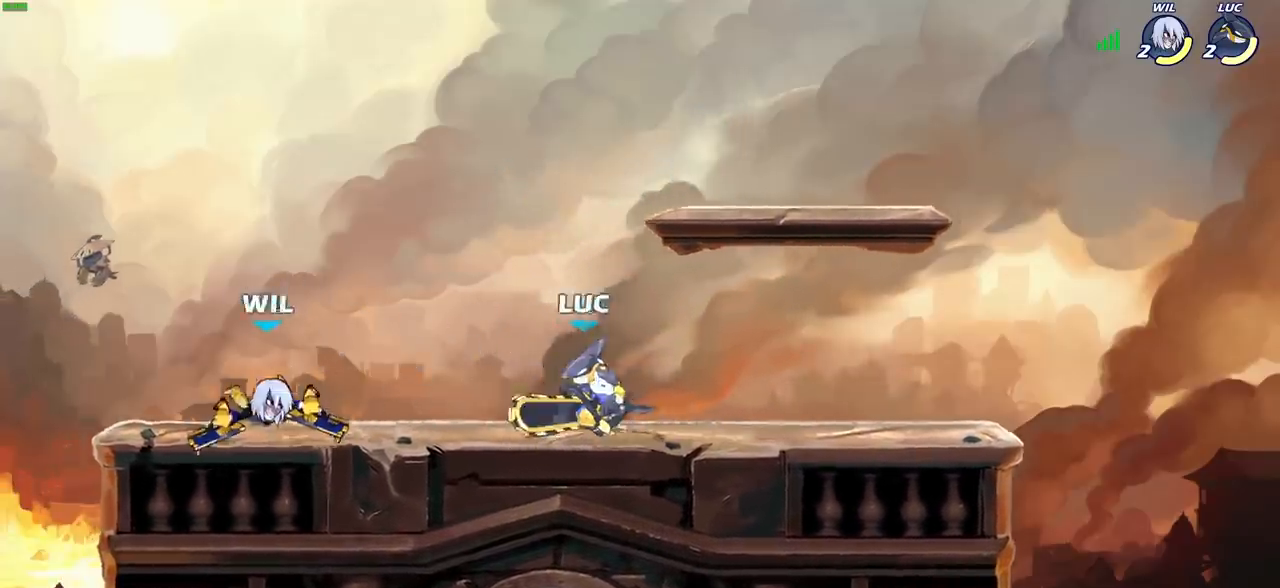
{"dt_ms": 500, "buttons": [], "left_stick": "center", "right_stick": "center", "events": [[17, "R2", "up"], [117, "left_stick", "center"], [417, "CIRCLE", "up"]]}
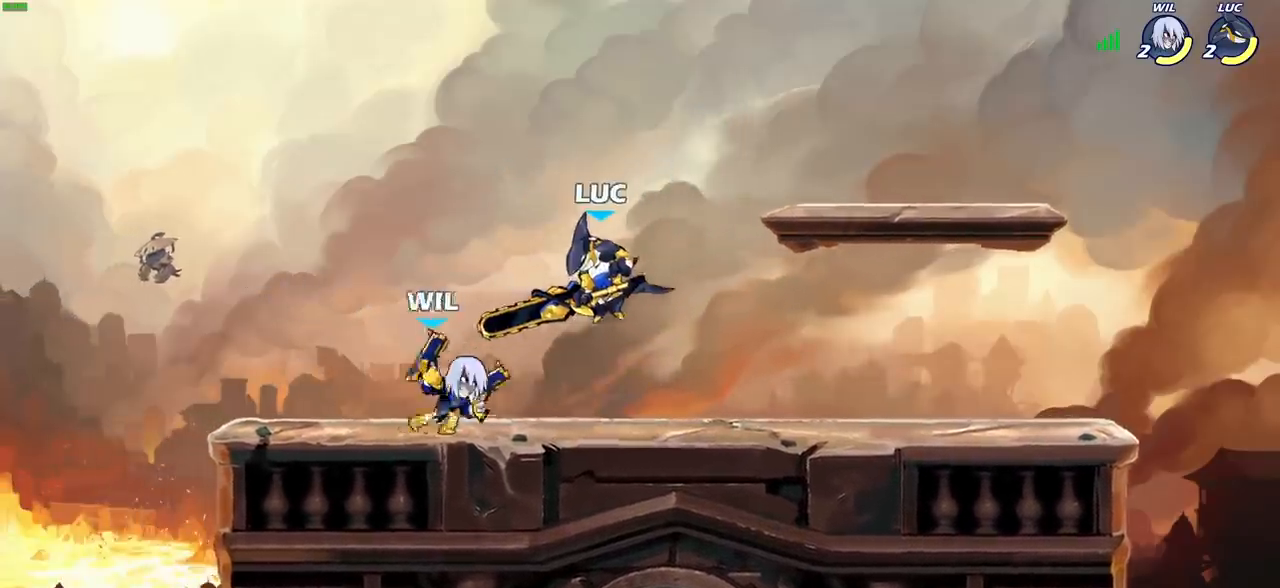
{"dt_ms": 500, "buttons": [], "left_stick": "right", "right_stick": "center", "events": [[17, "left_stick", "up"], [33, "R2", "down"], [100, "left_stick", "center"], [150, "R1", "down"], [233, "R1", "up"], [300, "R2", "up"], [317, "SQUARE", "down"], [417, "SQUARE", "up"], [483, "left_stick", "right"]]}
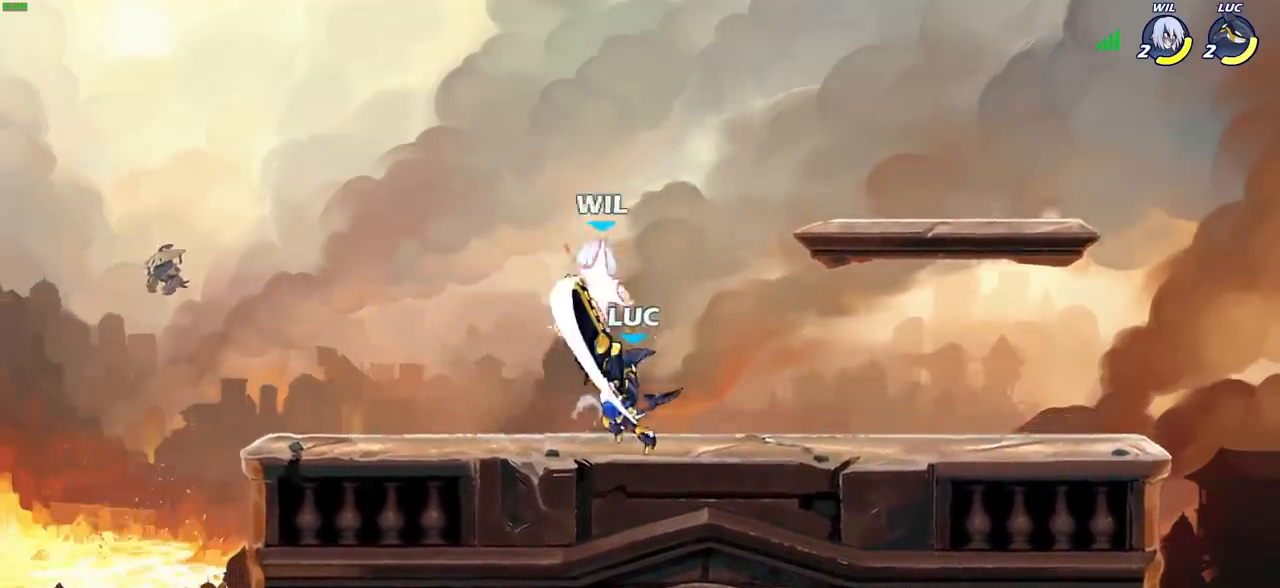
{"dt_ms": 500, "buttons": ["CIRCLE"], "left_stick": "center", "right_stick": "center", "events": [[17, "SQUARE", "down"], [50, "SQUARE", "up"], [133, "left_stick", "center"], [350, "CROSS", "down"], [400, "CIRCLE", "down"], [417, "CROSS", "up"]]}
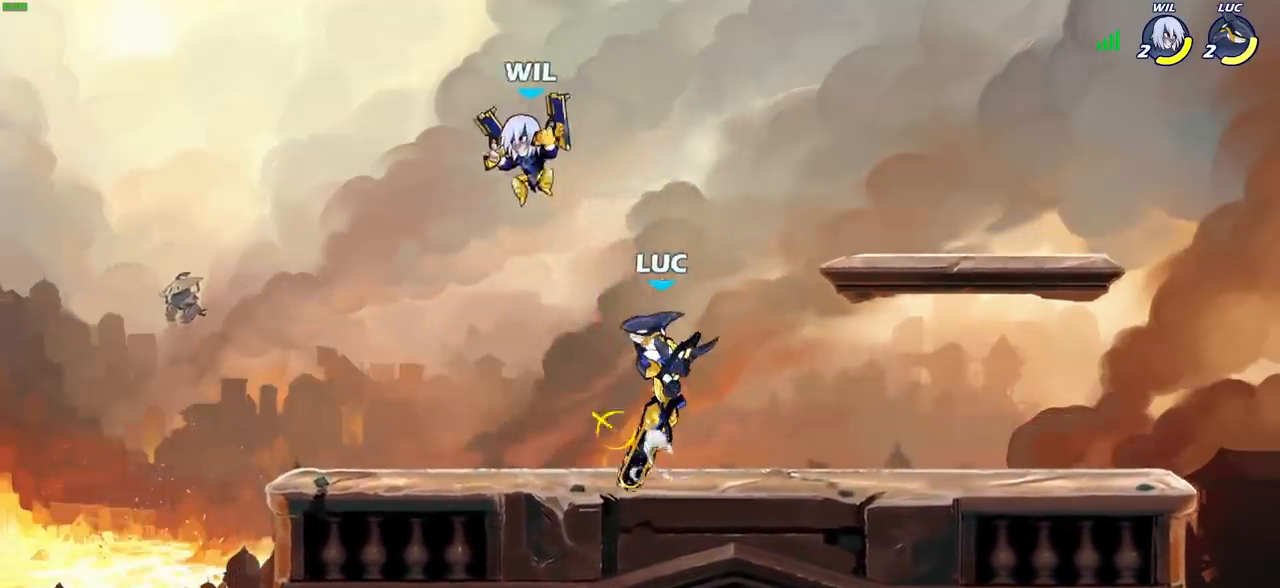
{"dt_ms": 500, "buttons": [], "left_stick": "up-right", "right_stick": "center", "events": [[50, "CIRCLE", "up"], [150, "left_stick", "left"], [433, "left_stick", "up-right"]]}
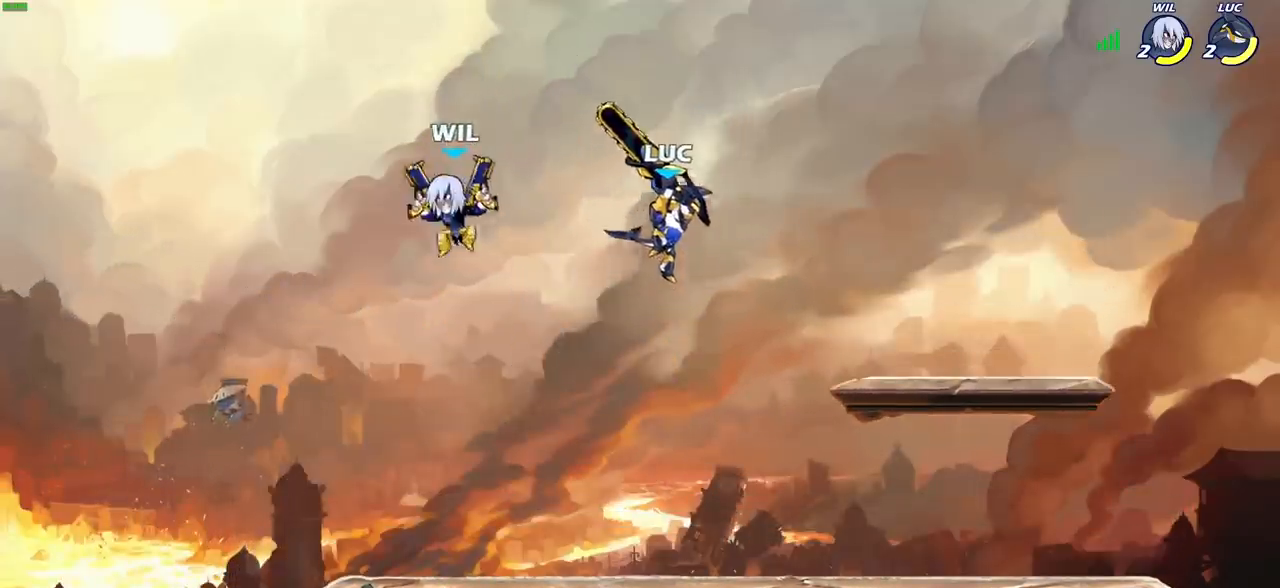
{"dt_ms": 500, "buttons": [], "left_stick": "left", "right_stick": "center", "events": [[183, "left_stick", "down-right"], [267, "left_stick", "down-left"], [367, "SQUARE", "down"], [367, "left_stick", "left"], [433, "SQUARE", "up"]]}
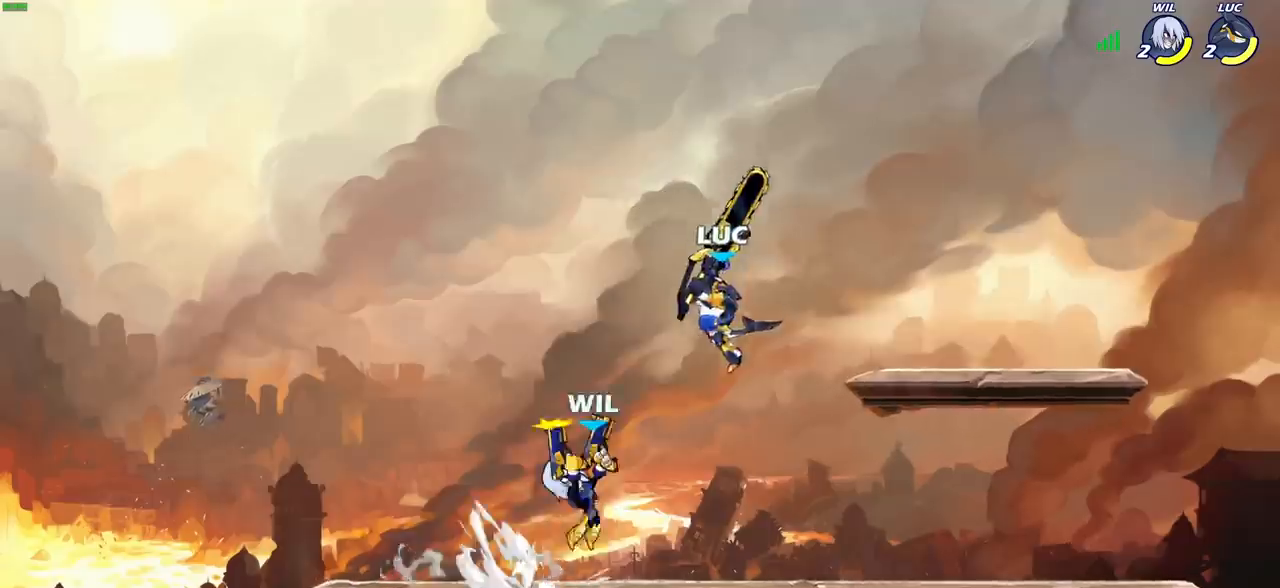
{"dt_ms": 500, "buttons": [], "left_stick": "center", "right_stick": "center", "events": [[17, "left_stick", "center"]]}
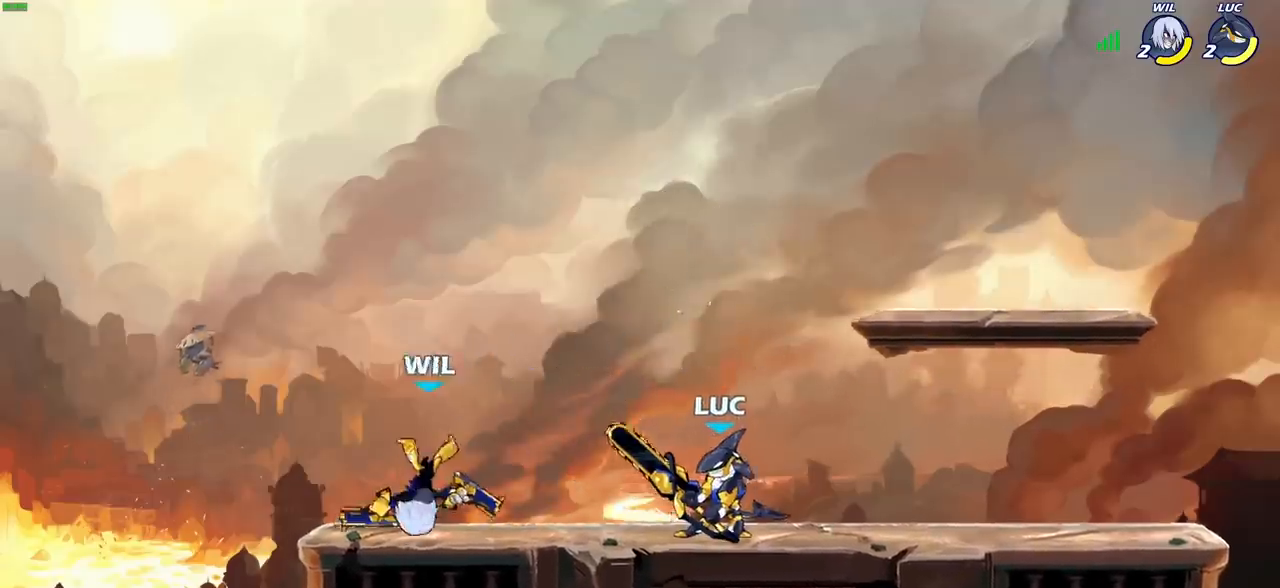
{"dt_ms": 500, "buttons": ["R1", "R2"], "left_stick": "left", "right_stick": "center", "events": [[150, "left_stick", "left"], [250, "left_stick", "center"], [350, "R1", "down"], [350, "R2", "down"], [400, "left_stick", "left"]]}
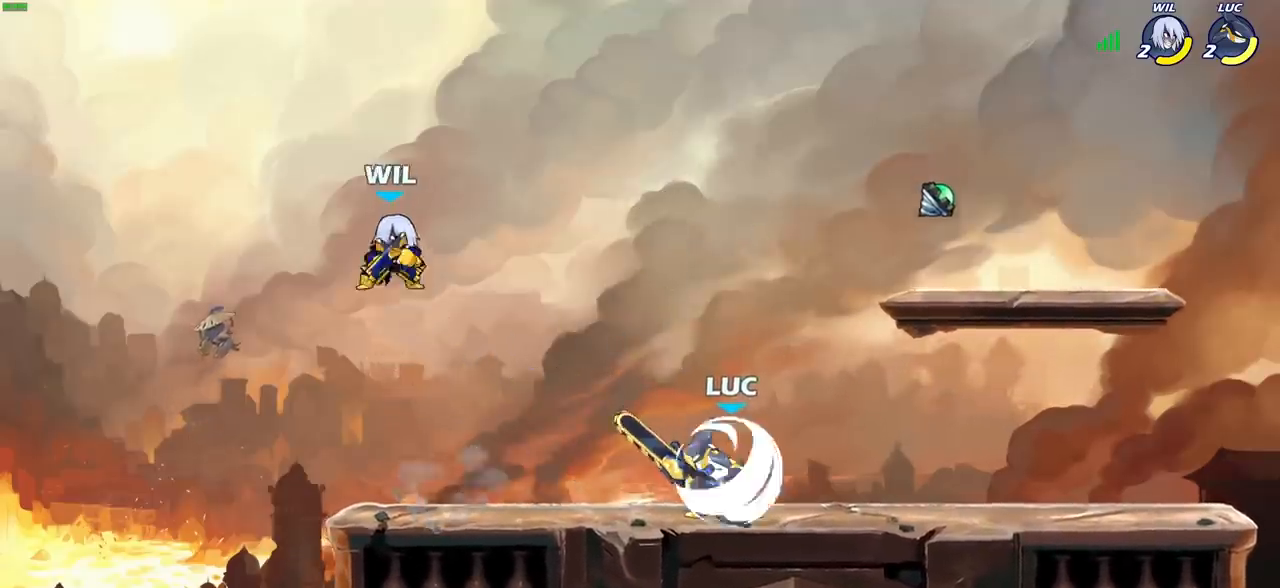
{"dt_ms": 500, "buttons": ["CIRCLE"], "left_stick": "center", "right_stick": "center", "events": [[33, "R1", "up"], [50, "R2", "up"], [83, "left_stick", "center"], [283, "left_stick", "left"], [367, "R1", "down"], [367, "R2", "down"], [417, "left_stick", "center"], [467, "CIRCLE", "down"], [467, "R1", "up"], [483, "R2", "up"]]}
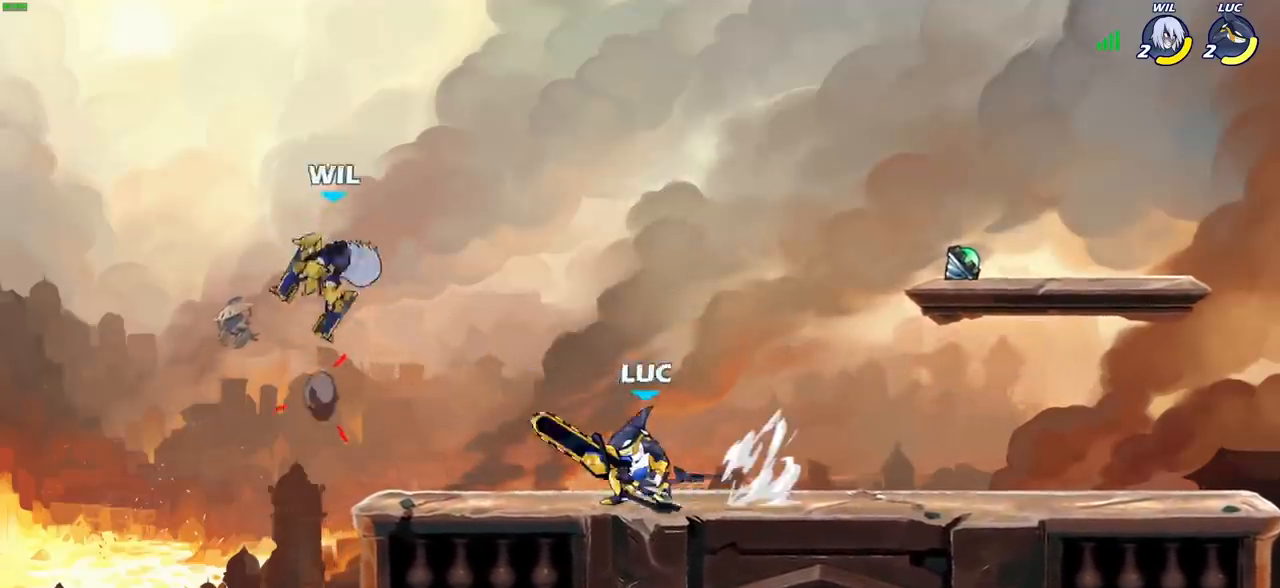
{"dt_ms": 500, "buttons": [], "left_stick": "center", "right_stick": "center", "events": [[50, "CIRCLE", "up"]]}
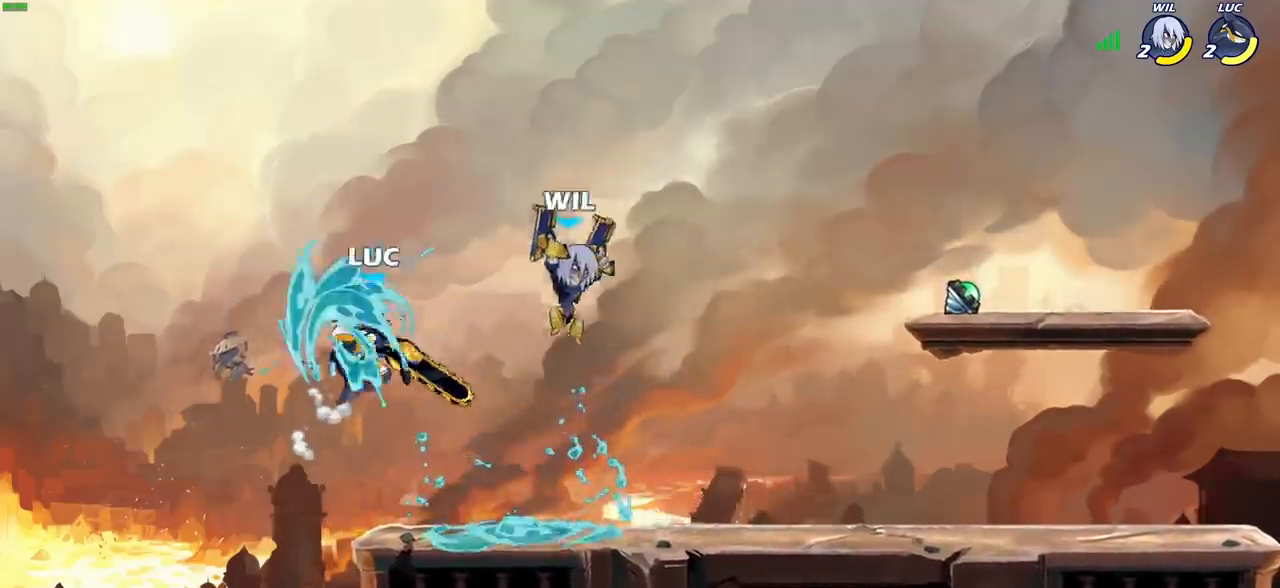
{"dt_ms": 500, "buttons": ["CROSS"], "left_stick": "up", "right_stick": "center", "events": [[283, "left_stick", "left"], [383, "CROSS", "down"], [500, "left_stick", "up"]]}
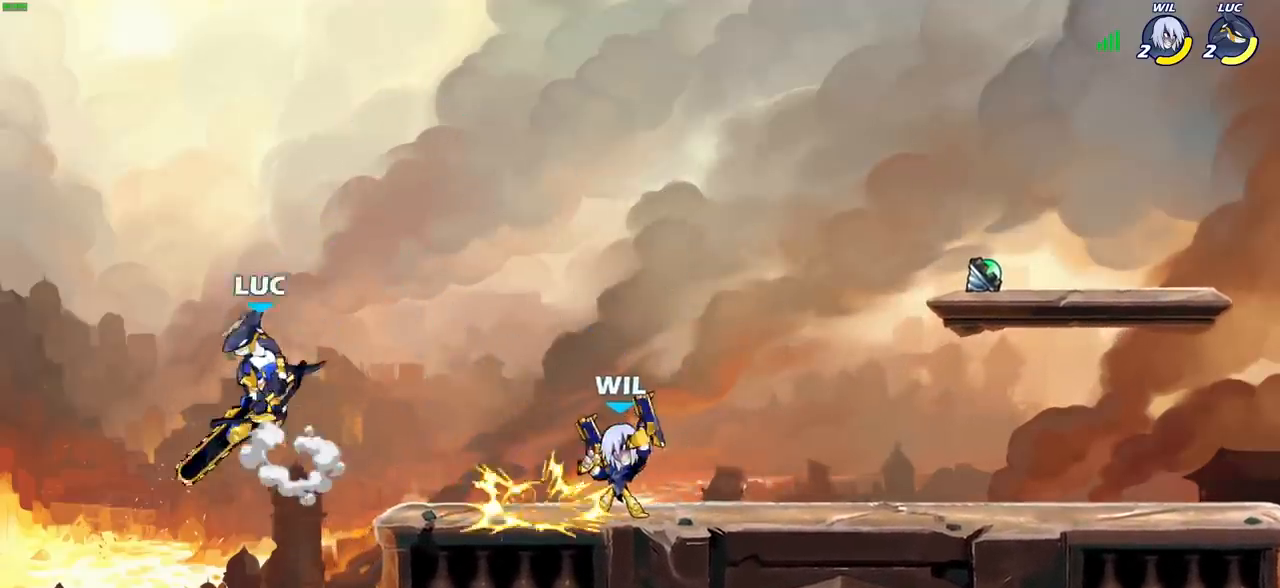
{"dt_ms": 500, "buttons": ["CROSS"], "left_stick": "down-right", "right_stick": "center", "events": [[67, "CROSS", "up"], [117, "left_stick", "right"], [200, "left_stick", "down-right"], [483, "CROSS", "down"]]}
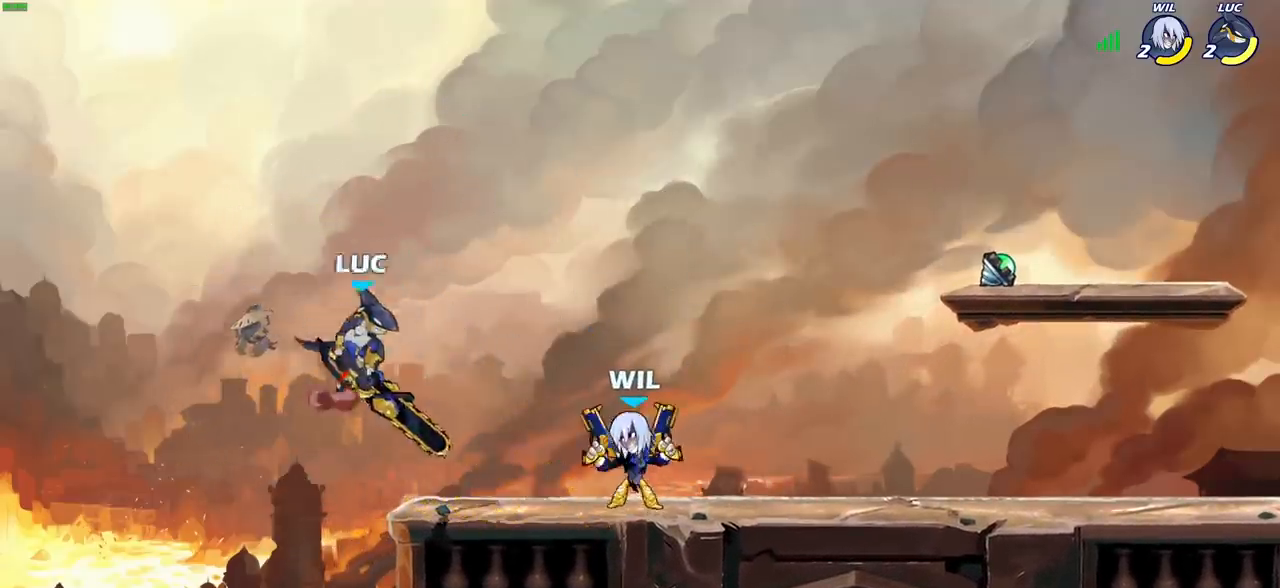
{"dt_ms": 500, "buttons": [], "left_stick": "right", "right_stick": "center", "events": [[50, "left_stick", "up-right"], [100, "CROSS", "up"], [150, "left_stick", "up-left"], [200, "left_stick", "left"], [317, "left_stick", "down-left"], [500, "left_stick", "right"]]}
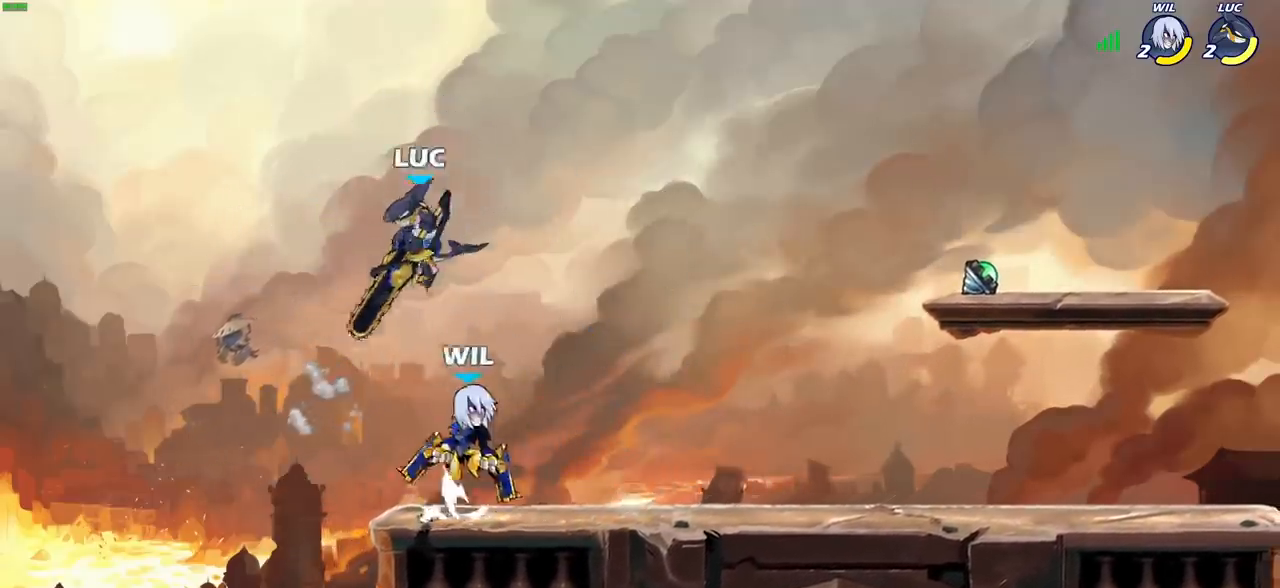
{"dt_ms": 500, "buttons": [], "left_stick": "center", "right_stick": "center", "events": [[17, "SQUARE", "down"], [50, "SQUARE", "up"], [400, "left_stick", "center"]]}
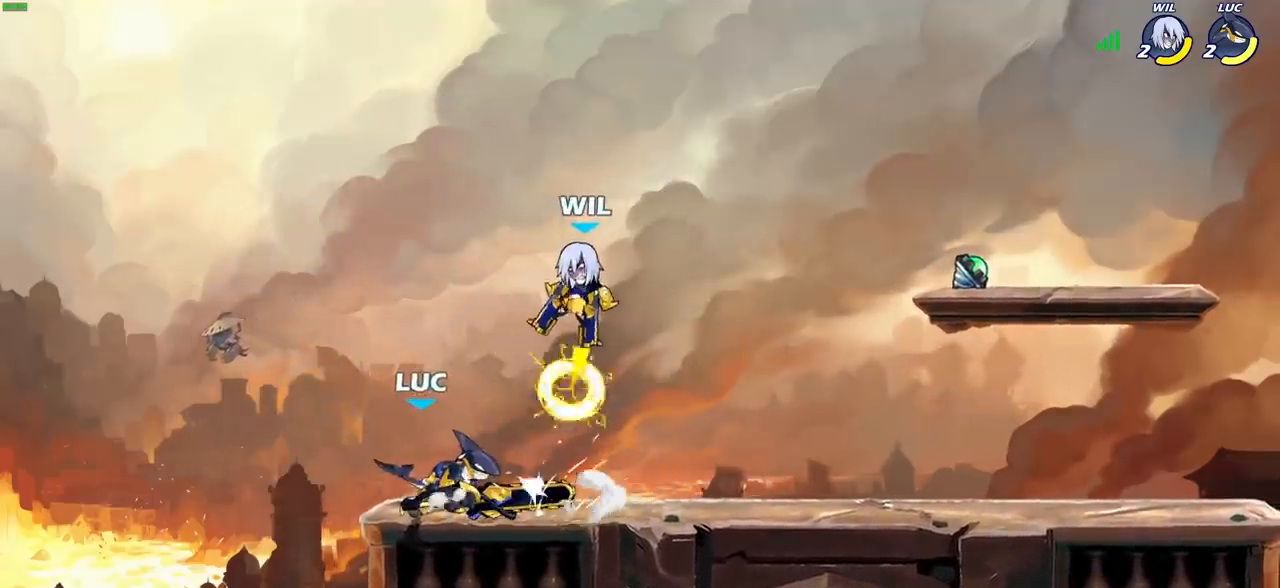
{"dt_ms": 500, "buttons": [], "left_stick": "center", "right_stick": "center", "events": [[167, "left_stick", "right"], [233, "SQUARE", "down"], [317, "SQUARE", "up"], [317, "left_stick", "center"], [400, "SQUARE", "down"], [483, "SQUARE", "up"]]}
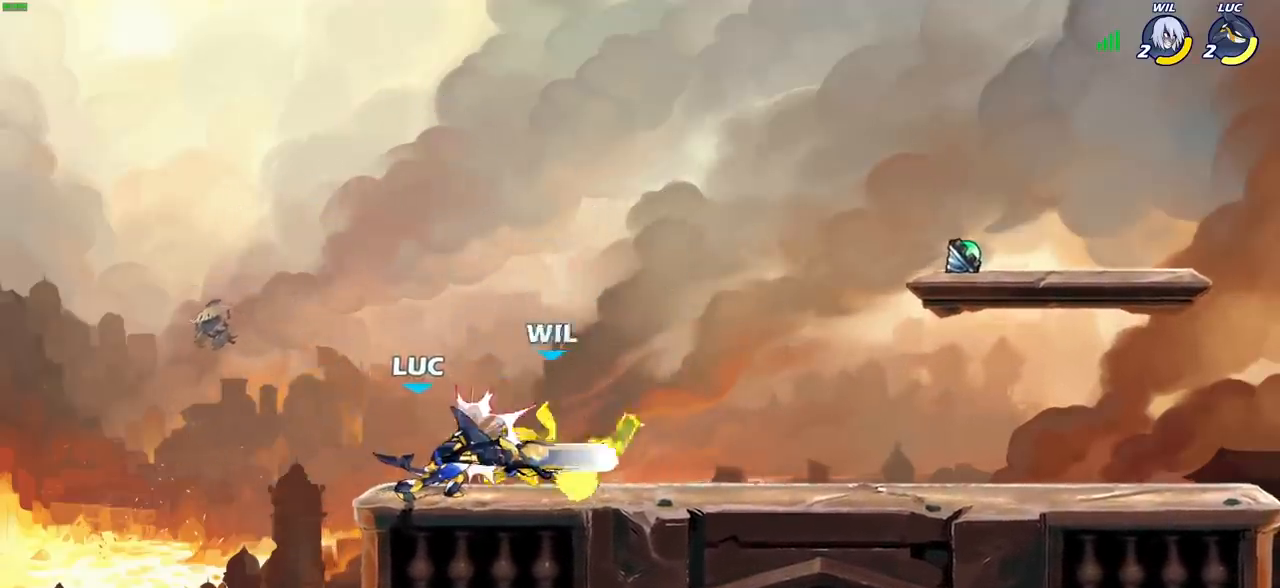
{"dt_ms": 500, "buttons": [], "left_stick": "right", "right_stick": "center", "events": [[50, "SQUARE", "down"], [50, "left_stick", "right"], [150, "SQUARE", "up"], [217, "SQUARE", "down"], [317, "SQUARE", "up"], [383, "SQUARE", "down"], [483, "SQUARE", "up"]]}
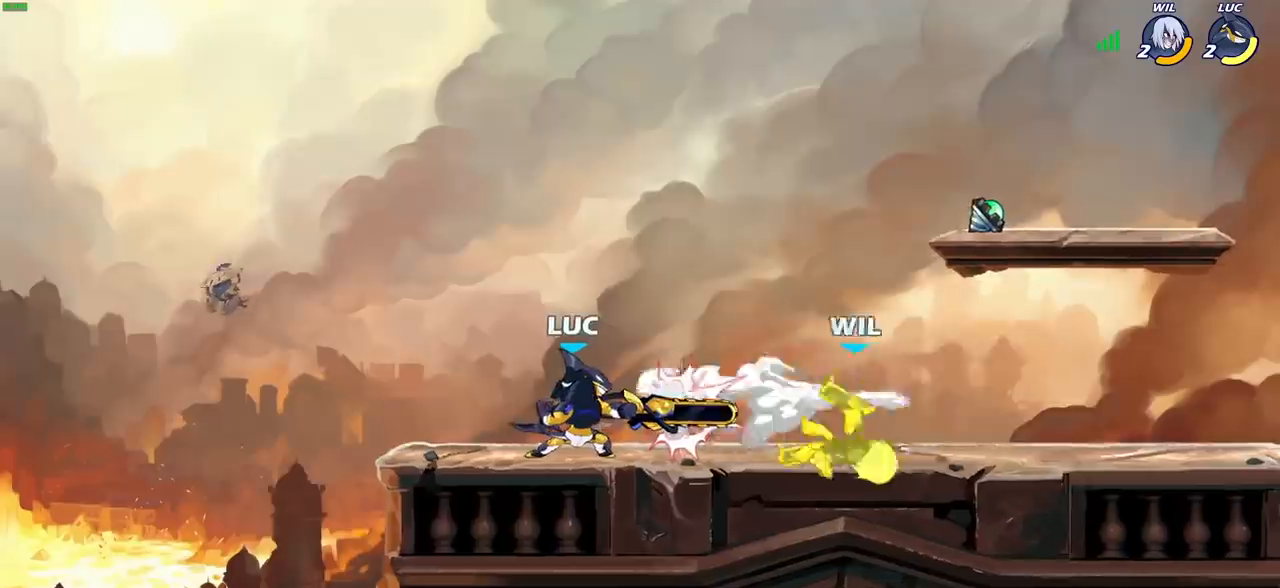
{"dt_ms": 500, "buttons": [], "left_stick": "up-right", "right_stick": "center", "events": [[17, "left_stick", "center"], [317, "left_stick", "right"], [367, "R2", "down"], [417, "R1", "down"], [467, "left_stick", "up-right"], [500, "R1", "up"], [500, "R2", "up"]]}
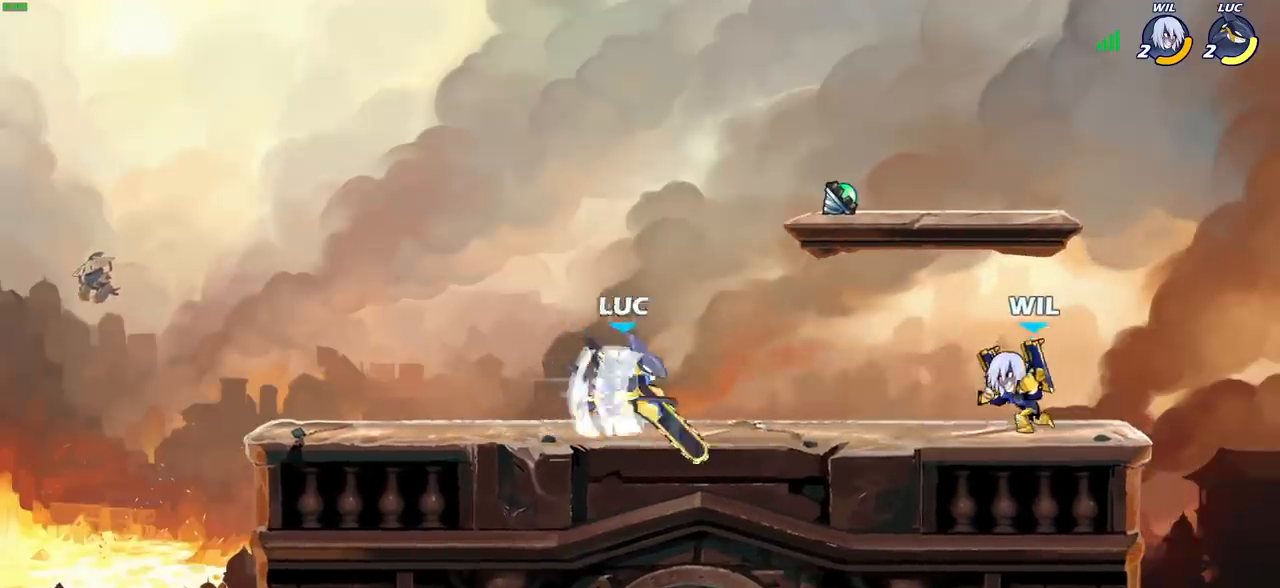
{"dt_ms": 500, "buttons": [], "left_stick": "center", "right_stick": "center", "events": [[17, "CIRCLE", "down"], [117, "left_stick", "center"], [150, "CIRCLE", "up"]]}
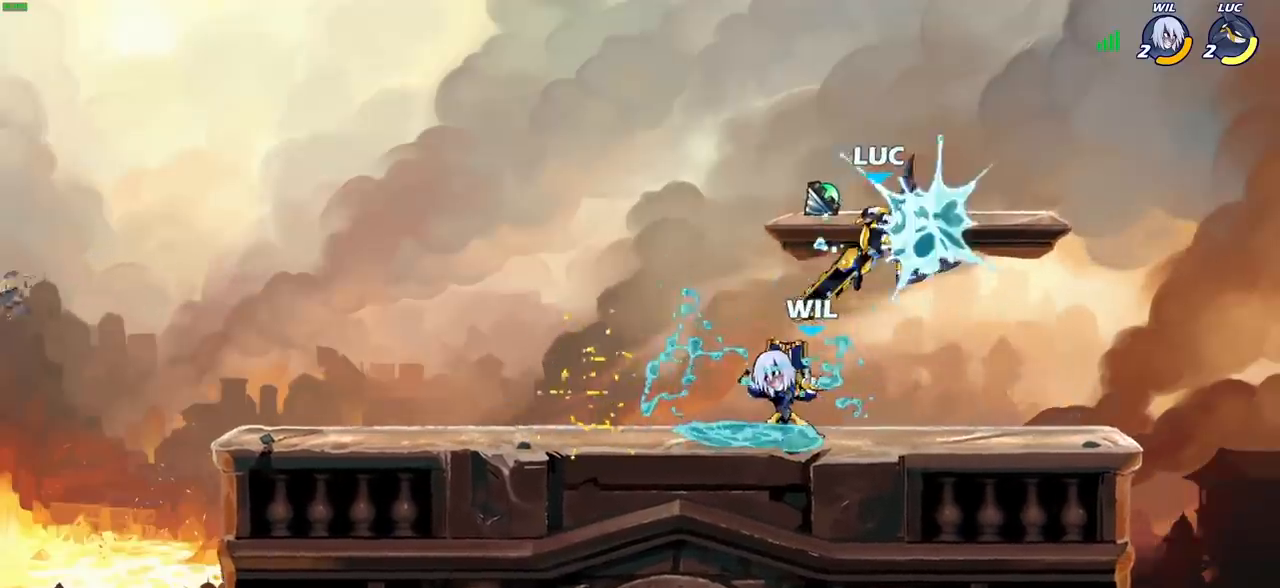
{"dt_ms": 500, "buttons": ["CROSS", "R1", "R2"], "left_stick": "up-right", "right_stick": "center", "events": [[233, "left_stick", "right"], [400, "CROSS", "down"], [433, "R1", "down"], [433, "R2", "down"], [433, "left_stick", "up-right"]]}
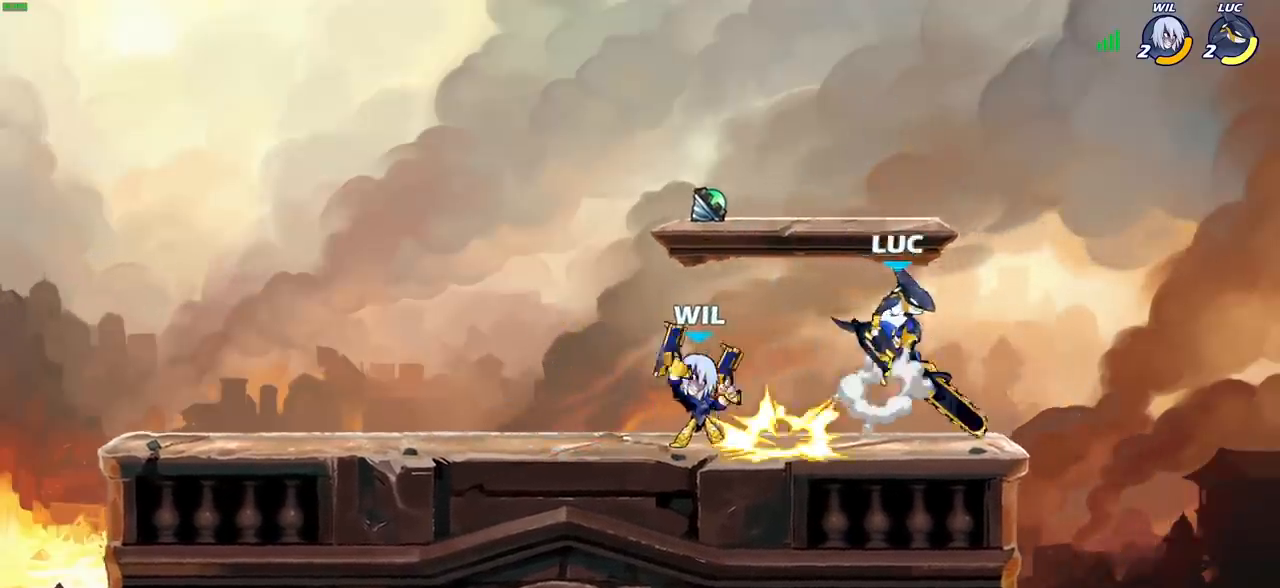
{"dt_ms": 500, "buttons": [], "left_stick": "left", "right_stick": "center", "events": [[50, "R1", "up"], [100, "left_stick", "up-left"], [117, "CROSS", "up"], [150, "R2", "up"], [217, "left_stick", "down-left"], [350, "left_stick", "left"], [367, "SQUARE", "down"], [433, "SQUARE", "up"]]}
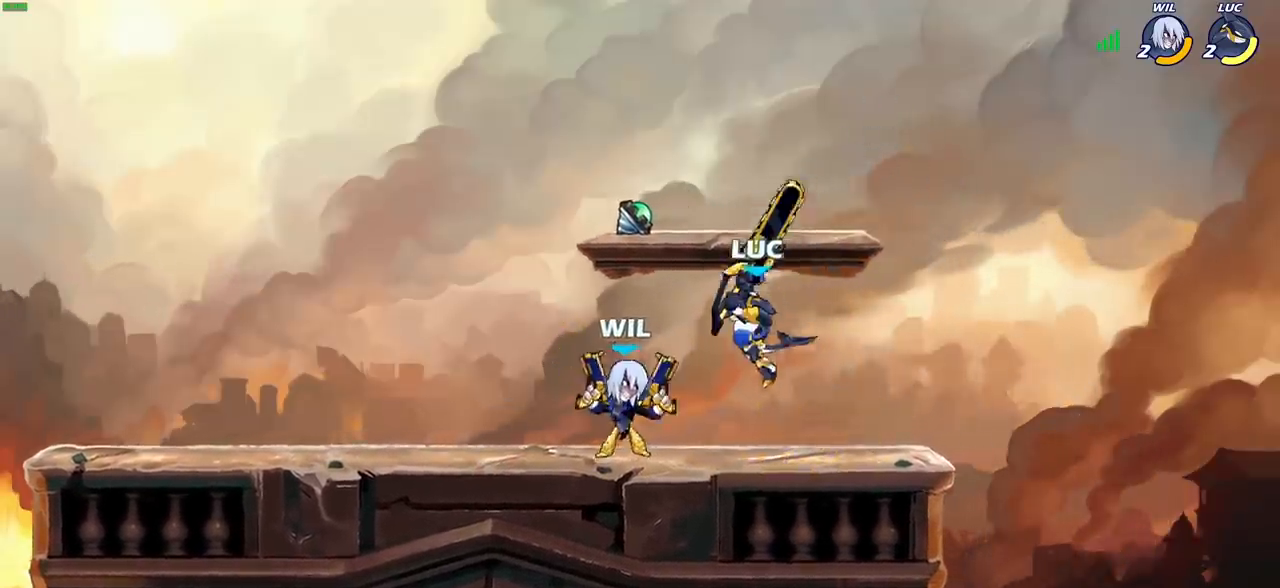
{"dt_ms": 500, "buttons": [], "left_stick": "center", "right_stick": "center", "events": [[50, "left_stick", "center"]]}
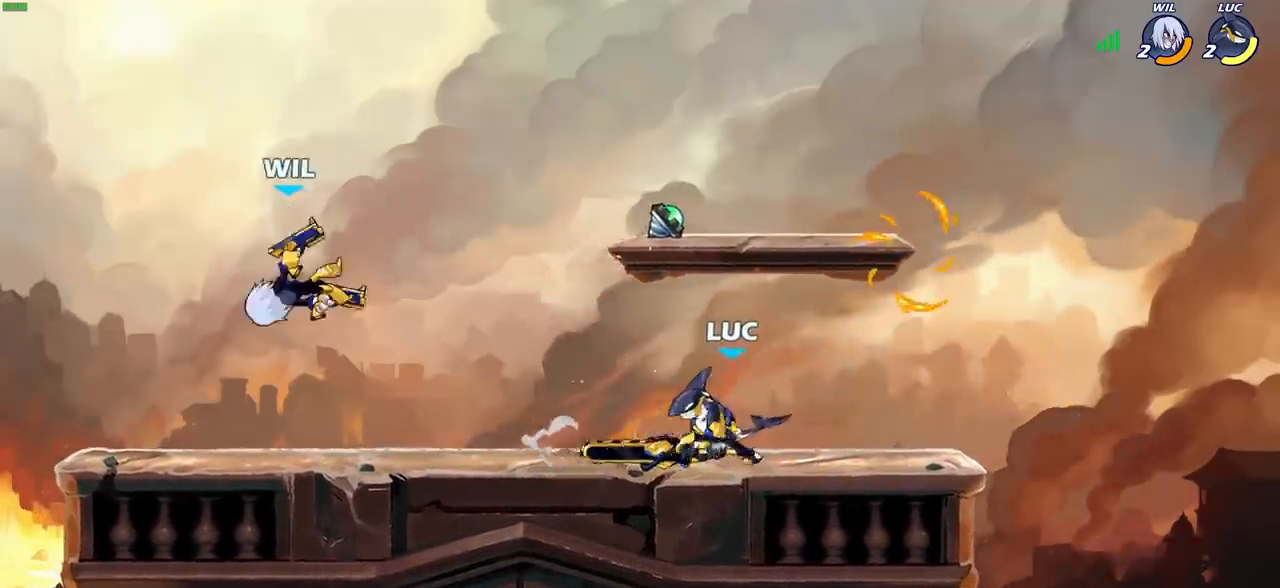
{"dt_ms": 1000, "buttons": [], "left_stick": "center", "right_stick": "center"}
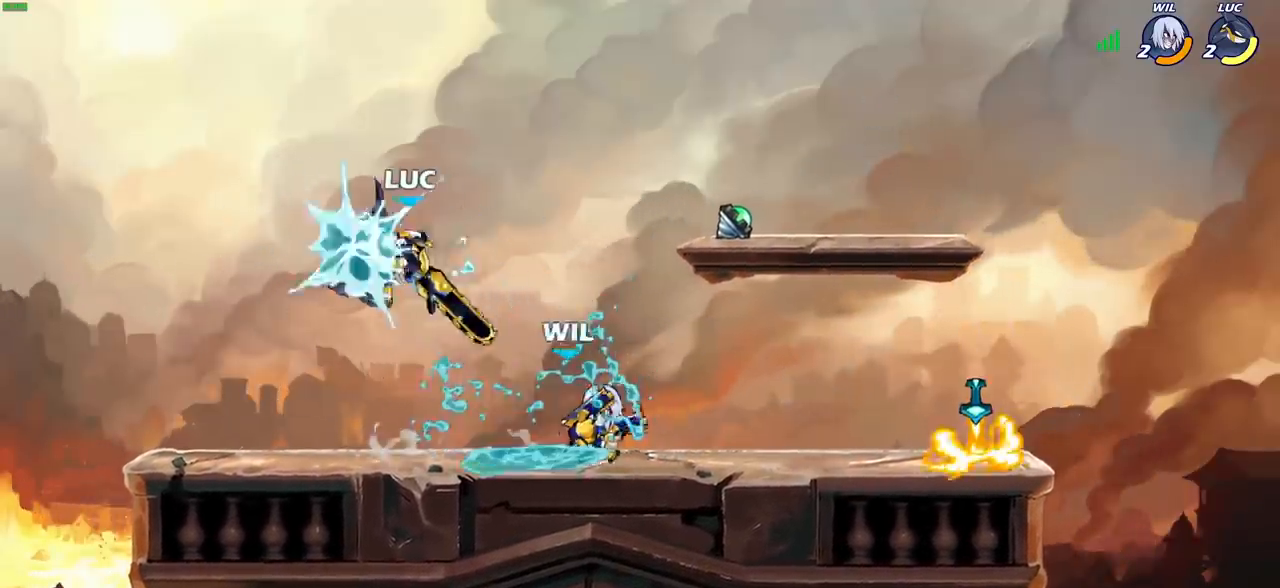
{"dt_ms": 500, "buttons": ["CROSS"], "left_stick": "up", "right_stick": "center", "events": [[250, "left_stick", "up-left"], [367, "CROSS", "down"], [483, "left_stick", "up"]]}